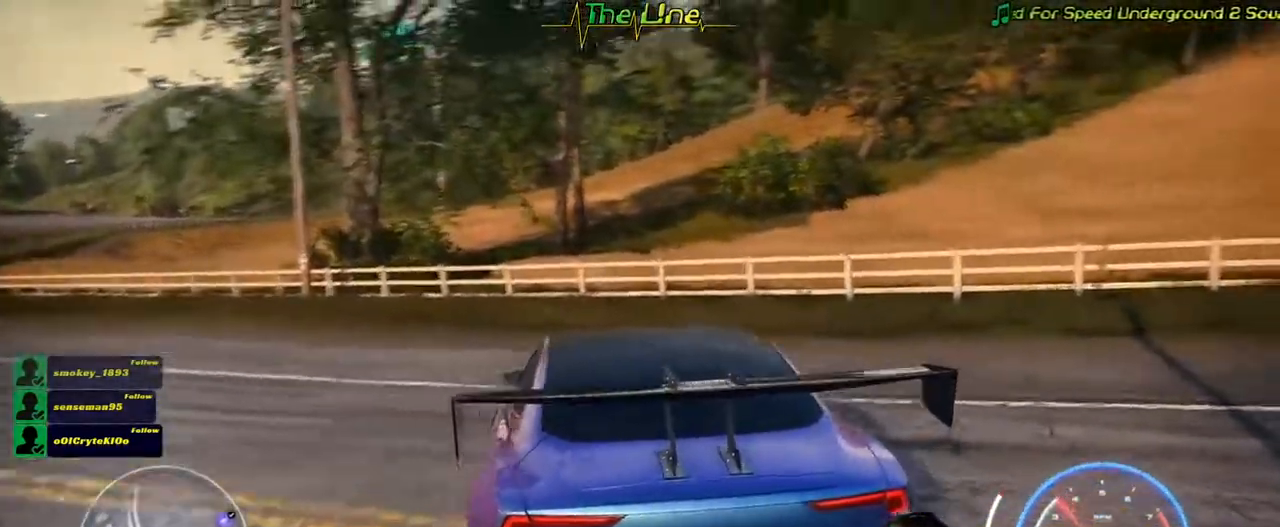
Gameplay with a controller (Xbox layout); each line is a JSON object with the inputs held at the frame after it (dt_ms = milliseconds from this image to that frame). "button_events" lists button changes between this image and that frame as [ms after this image, input, new state], when the widget could be followed in between (sticks are given only as held states). Not read: A R2 SHARE.
{"dt_ms": 500, "buttons": [], "left_stick": "right", "right_stick": "up-right", "button_events": []}
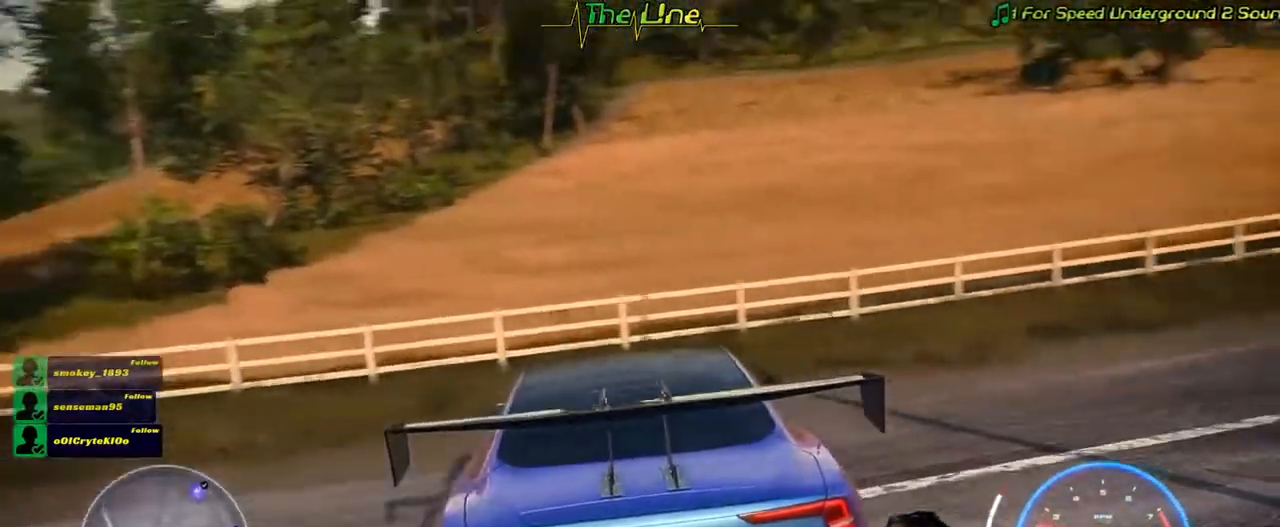
{"dt_ms": 501, "buttons": [], "left_stick": "right", "right_stick": "up-right", "button_events": []}
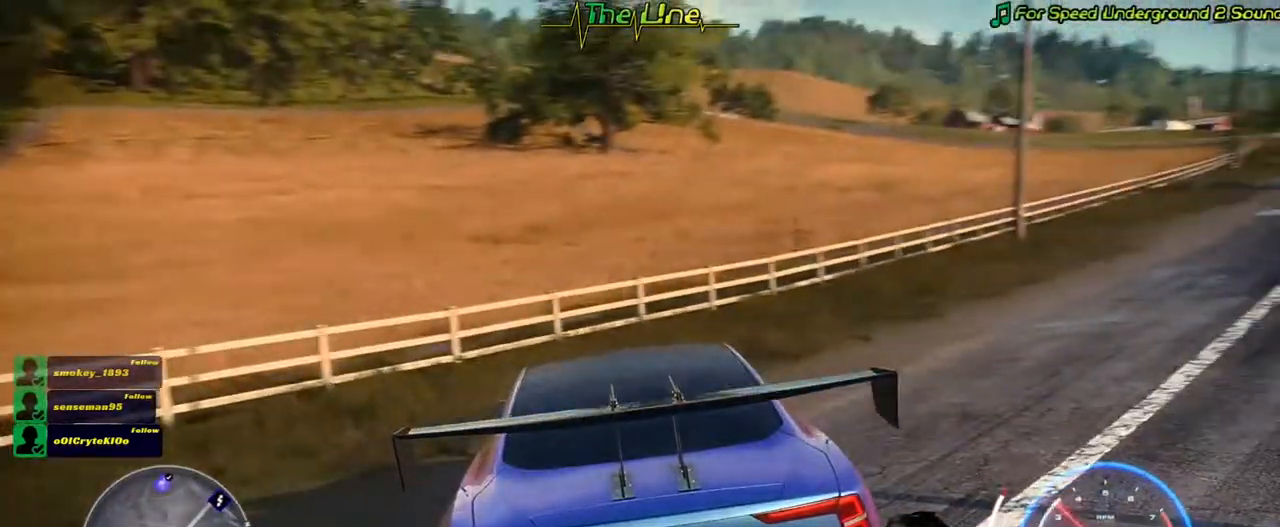
{"dt_ms": 500, "buttons": [], "left_stick": "right", "right_stick": "up-right", "button_events": []}
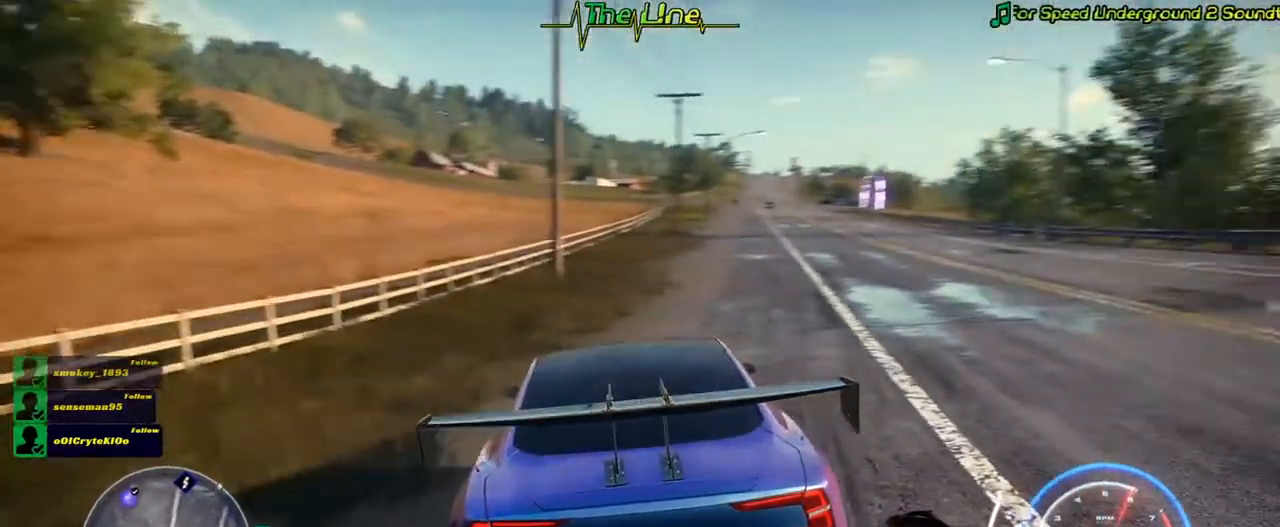
{"dt_ms": 501, "buttons": [], "left_stick": "left", "right_stick": "up-right", "button_events": []}
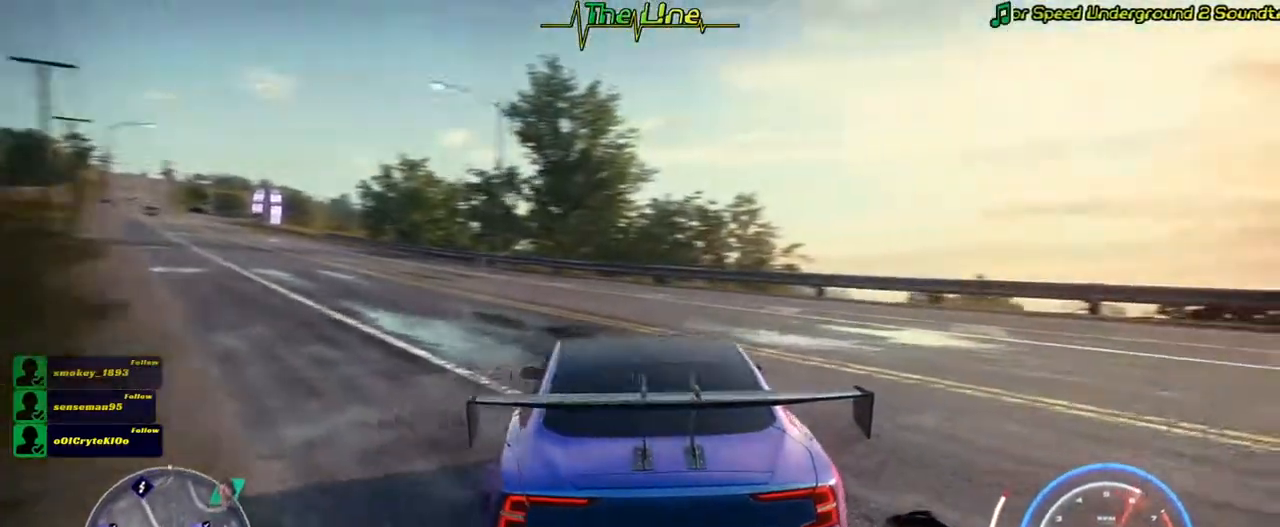
{"dt_ms": 500, "buttons": [], "left_stick": "left", "right_stick": "up-right", "button_events": []}
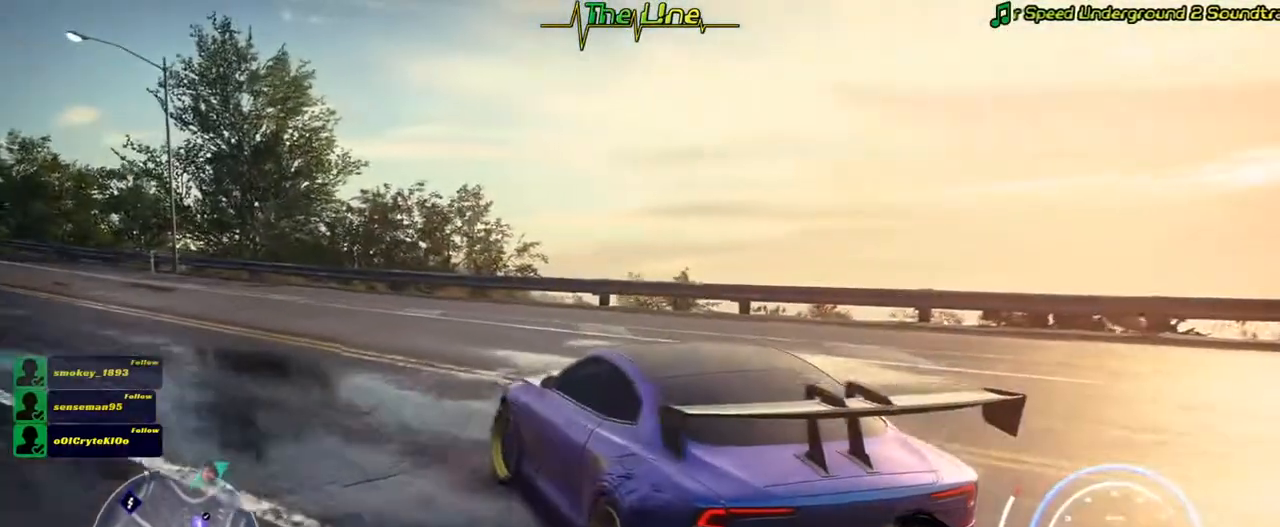
{"dt_ms": 985, "buttons": [], "left_stick": "center", "right_stick": "center", "button_events": []}